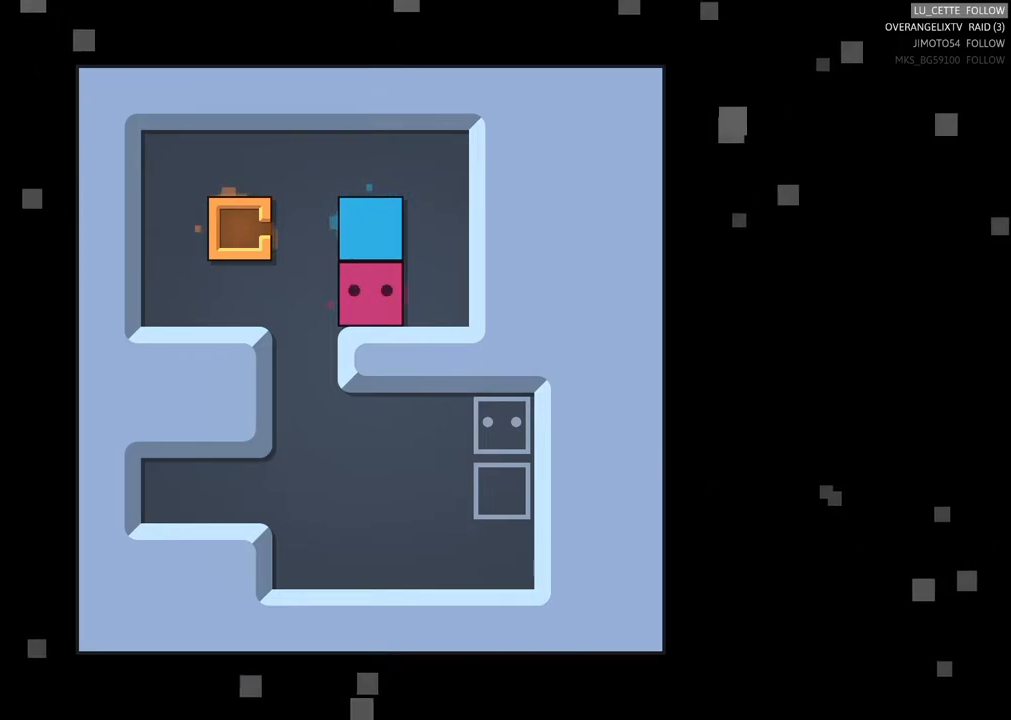
Gameplay with a controller (Xbox layout); each line is a JSON object with the inputs held at the frame after it. "events" lists button and stick changes between this image and that frame as [ms after this image, input, new state], when the widget could be followed in between. Not read: L3.
{"buttons": [], "left_stick": "right", "right_stick": "center", "events": [[417, "left_stick", "right"]]}
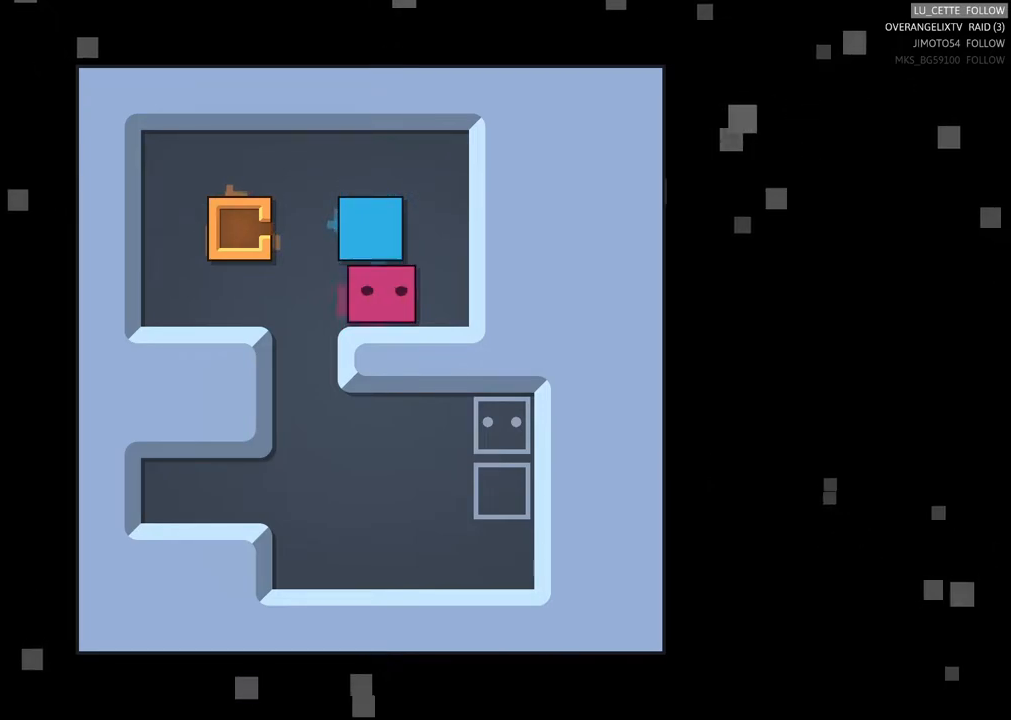
{"buttons": [], "left_stick": "center", "right_stick": "center", "events": [[250, "left_stick", "center"]]}
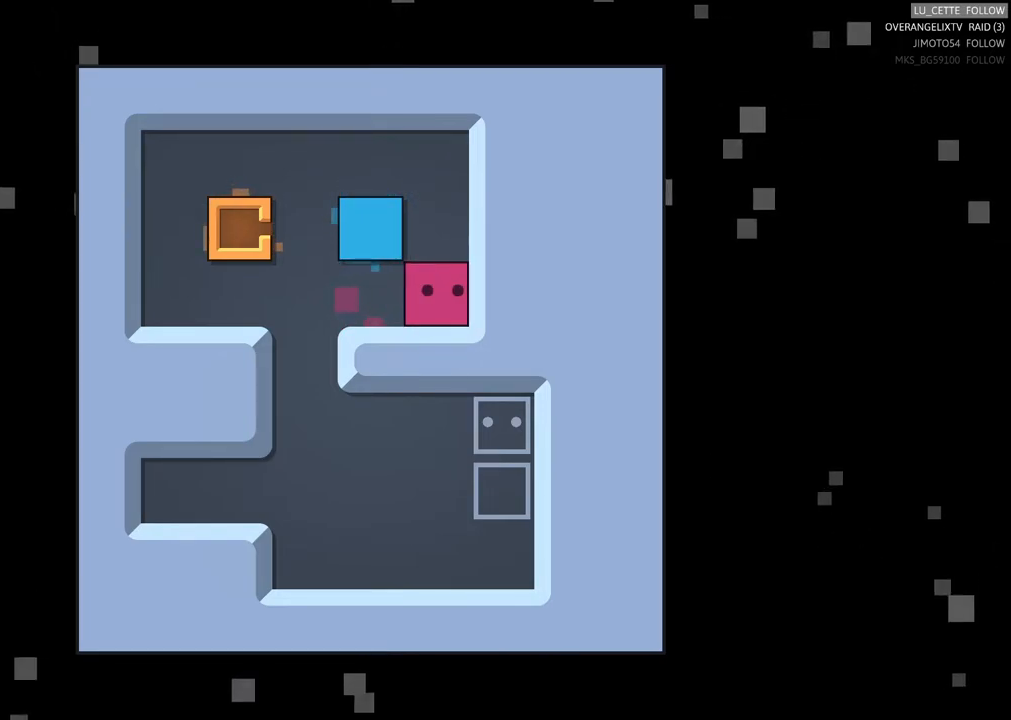
{"buttons": [], "left_stick": "left", "right_stick": "center", "events": [[33, "left_stick", "up"], [250, "left_stick", "center"], [417, "left_stick", "left"]]}
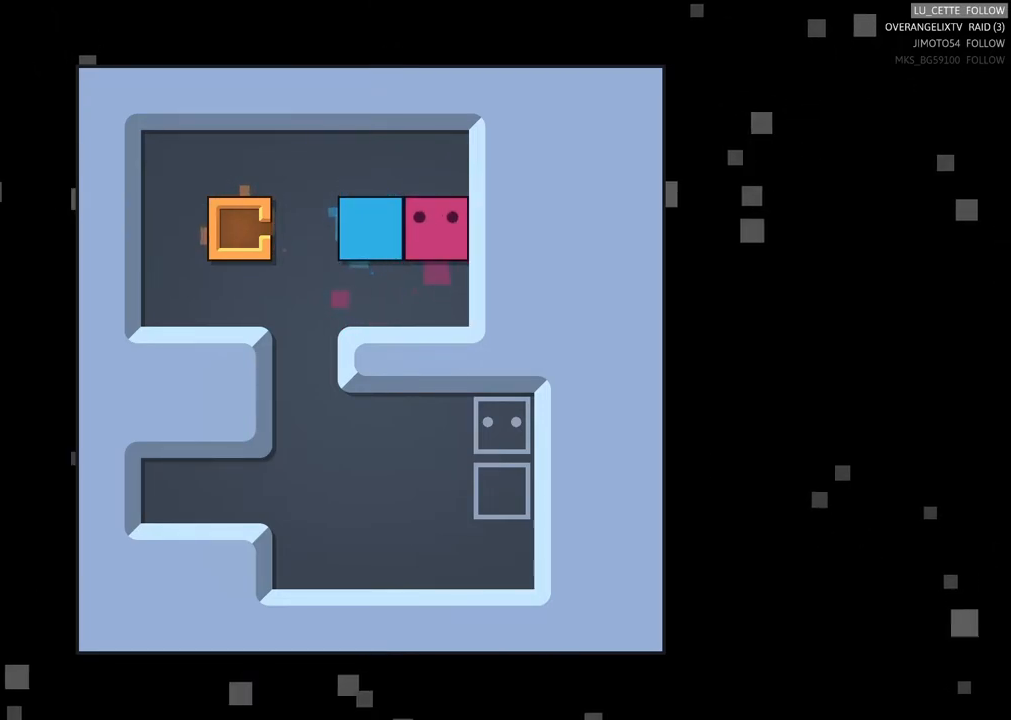
{"buttons": [], "left_stick": "center", "right_stick": "center", "events": [[367, "left_stick", "center"]]}
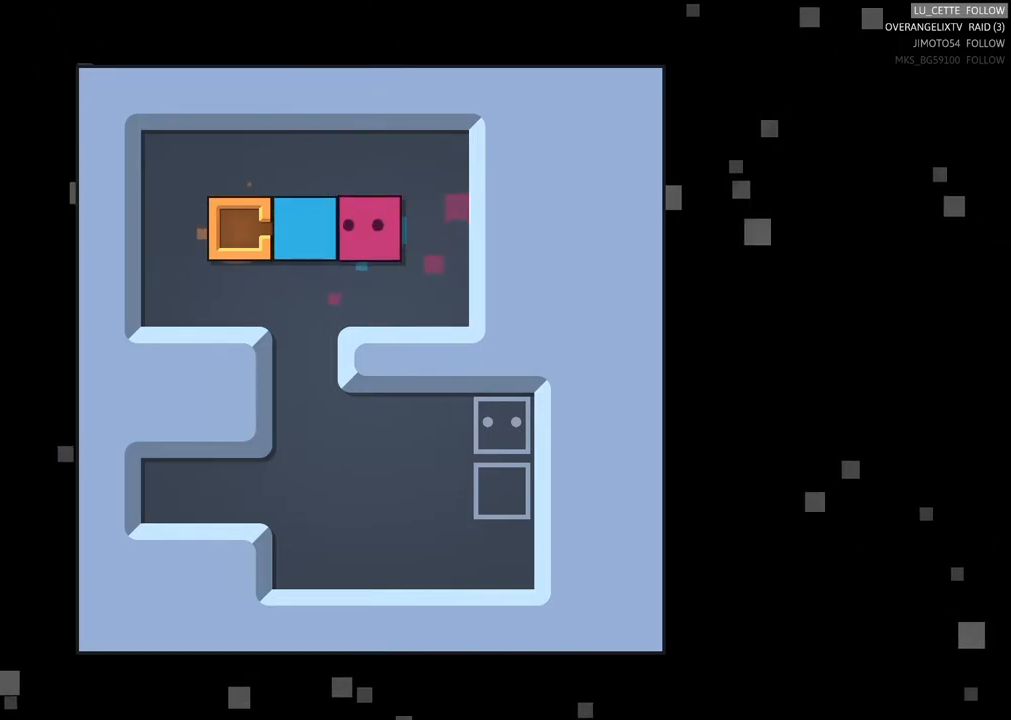
{"buttons": [], "left_stick": "left", "right_stick": "center", "events": [[233, "left_stick", "up"], [433, "left_stick", "center"], [483, "left_stick", "left"]]}
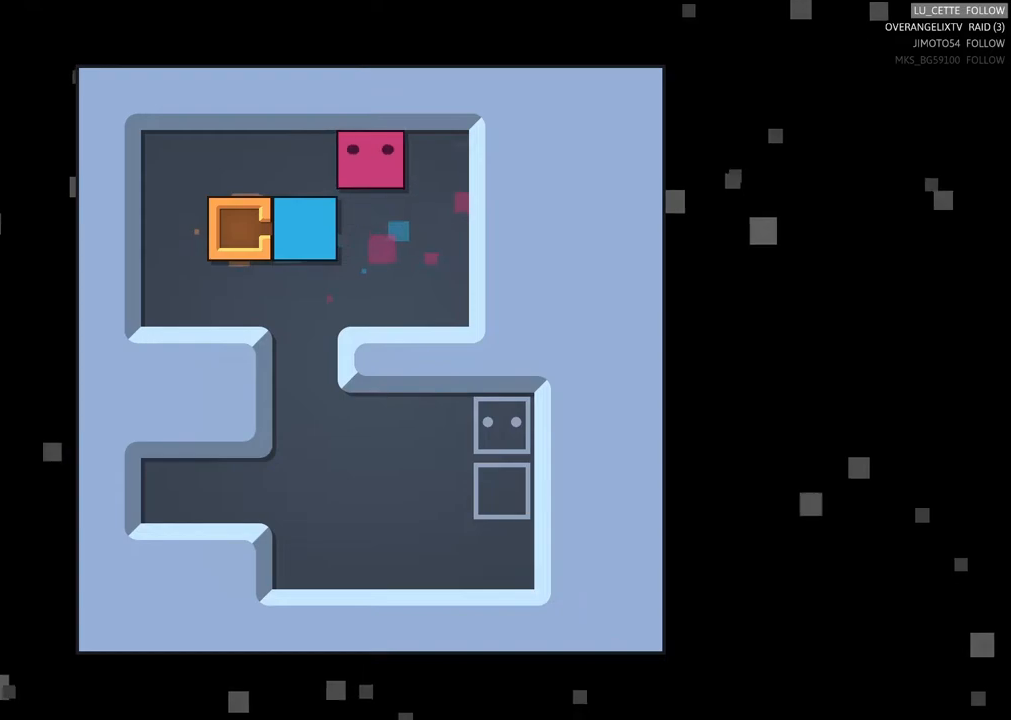
{"buttons": [], "left_stick": "down", "right_stick": "center", "events": [[183, "left_stick", "center"], [283, "left_stick", "left"], [333, "left_stick", "down-left"], [467, "left_stick", "down"]]}
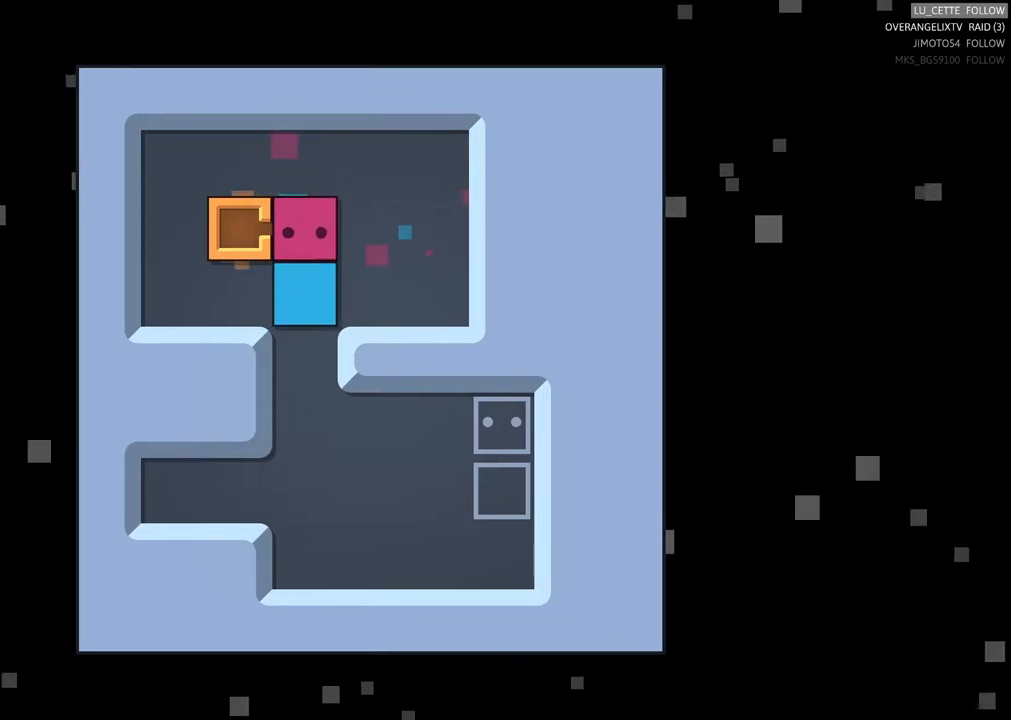
{"buttons": [], "left_stick": "down-left", "right_stick": "center", "events": [[67, "left_stick", "center"], [150, "left_stick", "down"], [383, "left_stick", "center"], [483, "left_stick", "down-left"]]}
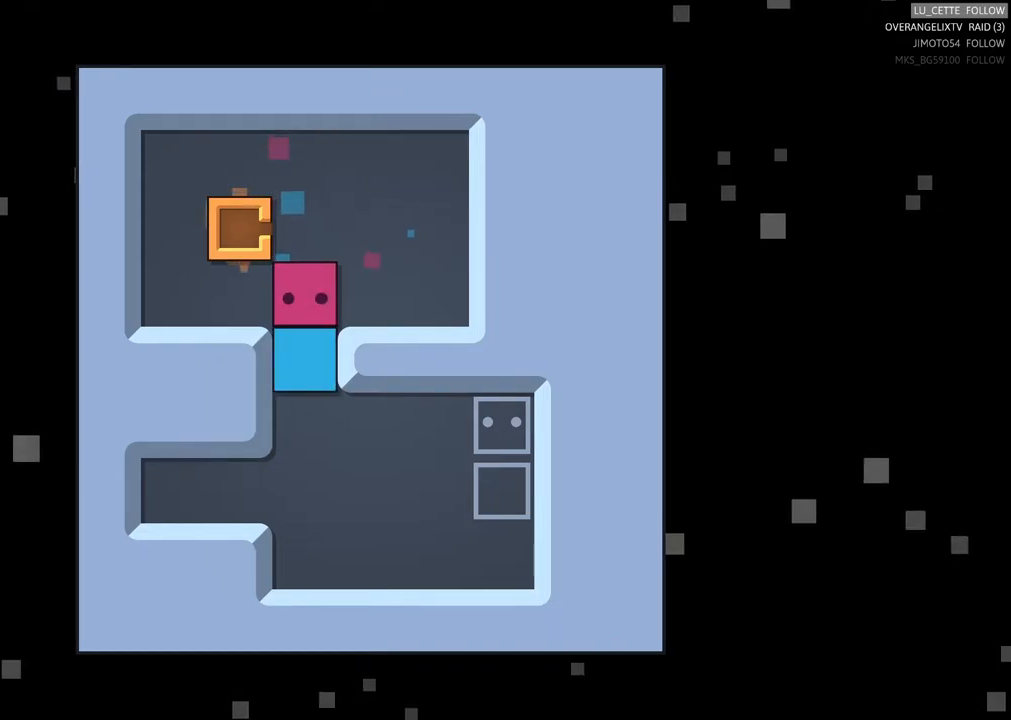
{"buttons": [], "left_stick": "center", "right_stick": "center", "events": [[283, "left_stick", "center"]]}
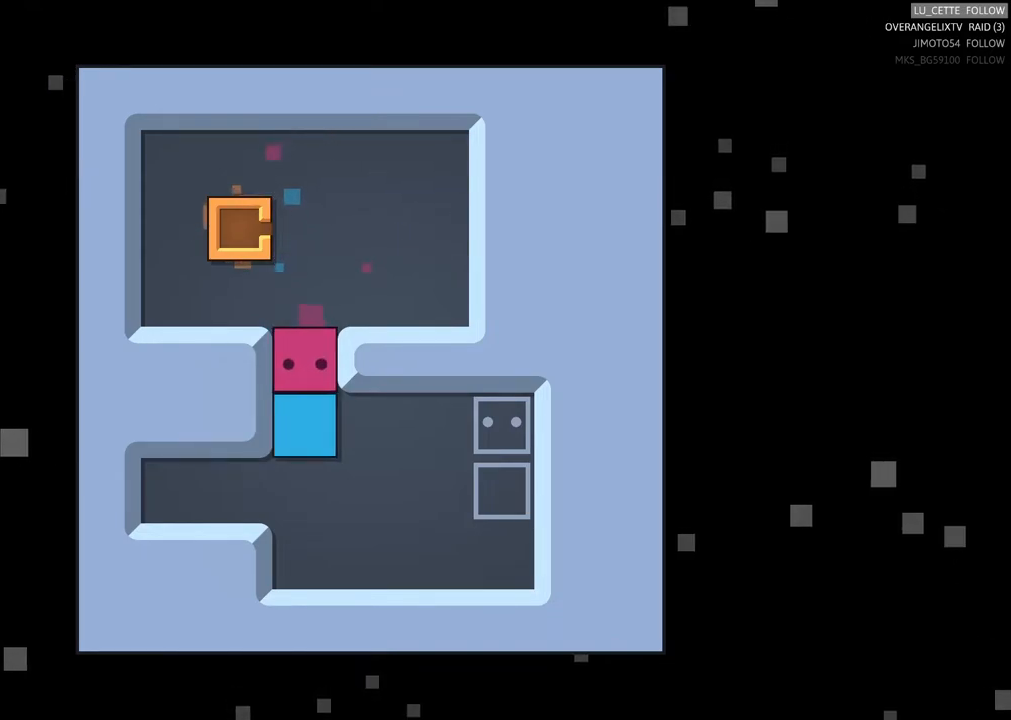
{"buttons": [], "left_stick": "center", "right_stick": "center", "events": [[17, "left_stick", "down"], [167, "left_stick", "center"]]}
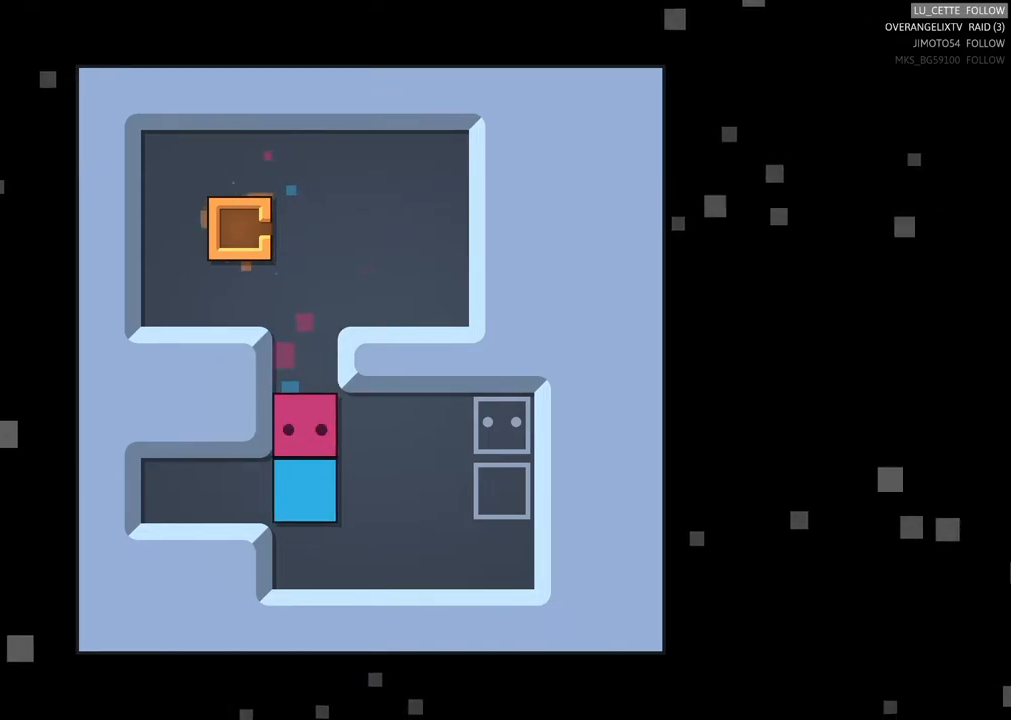
{"buttons": [], "left_stick": "center", "right_stick": "center", "events": []}
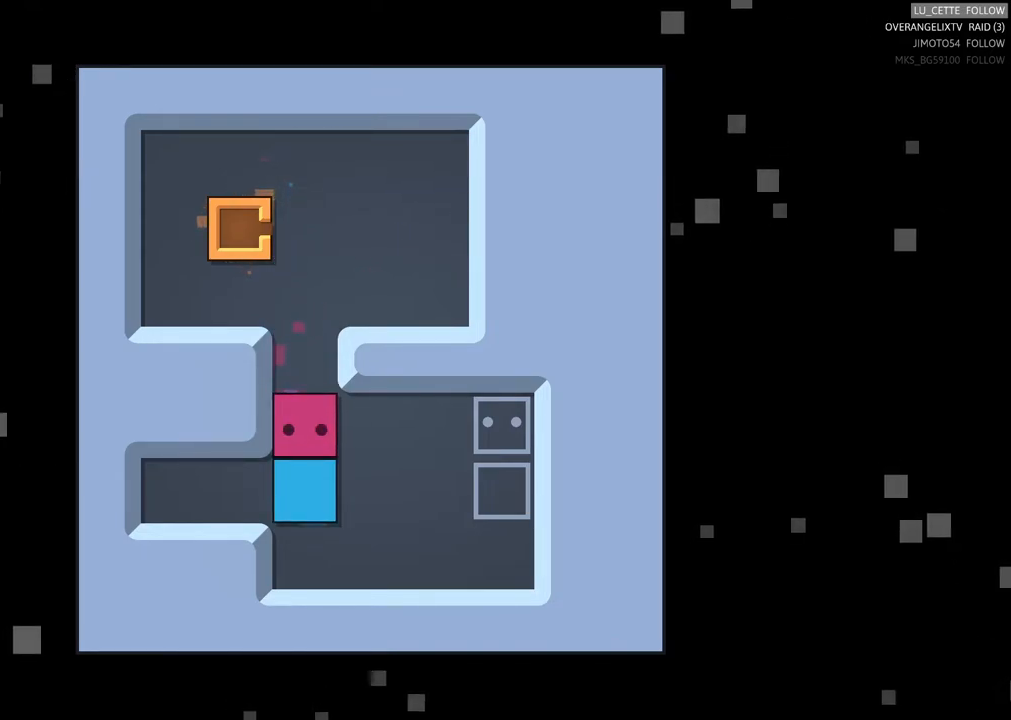
{"buttons": [], "left_stick": "center", "right_stick": "center", "events": []}
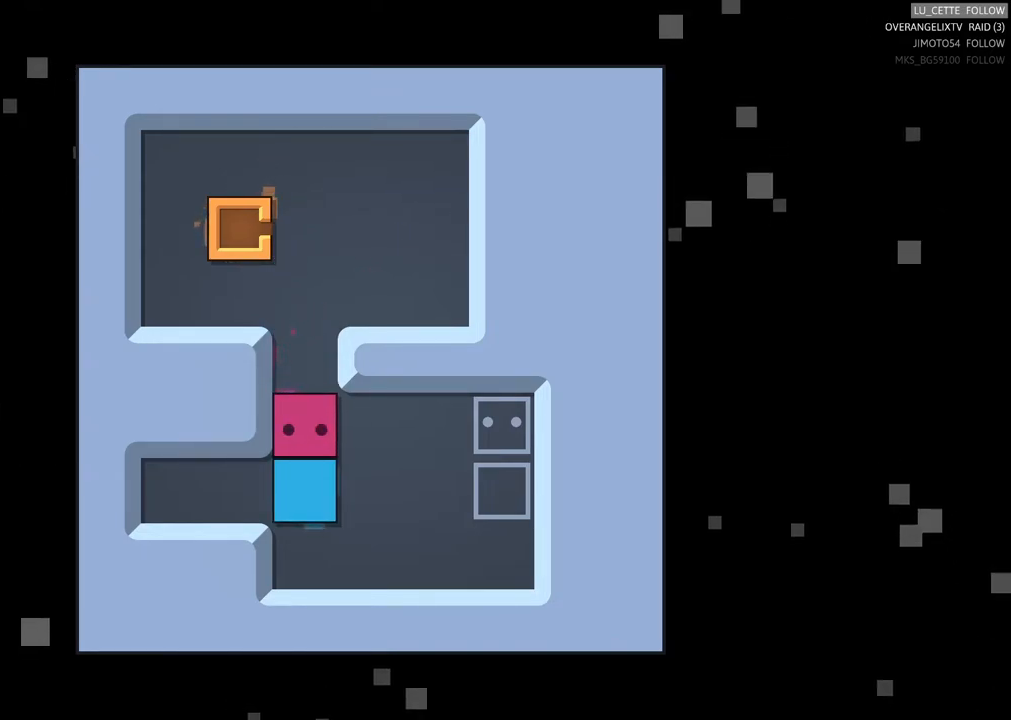
{"buttons": [], "left_stick": "center", "right_stick": "center", "events": []}
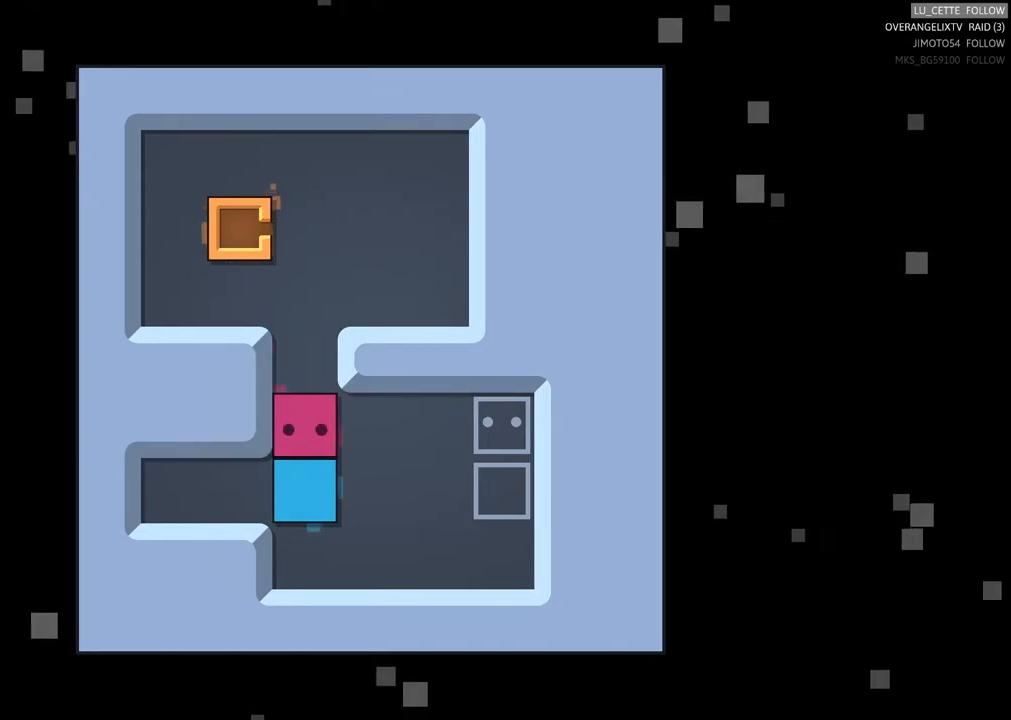
{"buttons": [], "left_stick": "center", "right_stick": "center", "events": []}
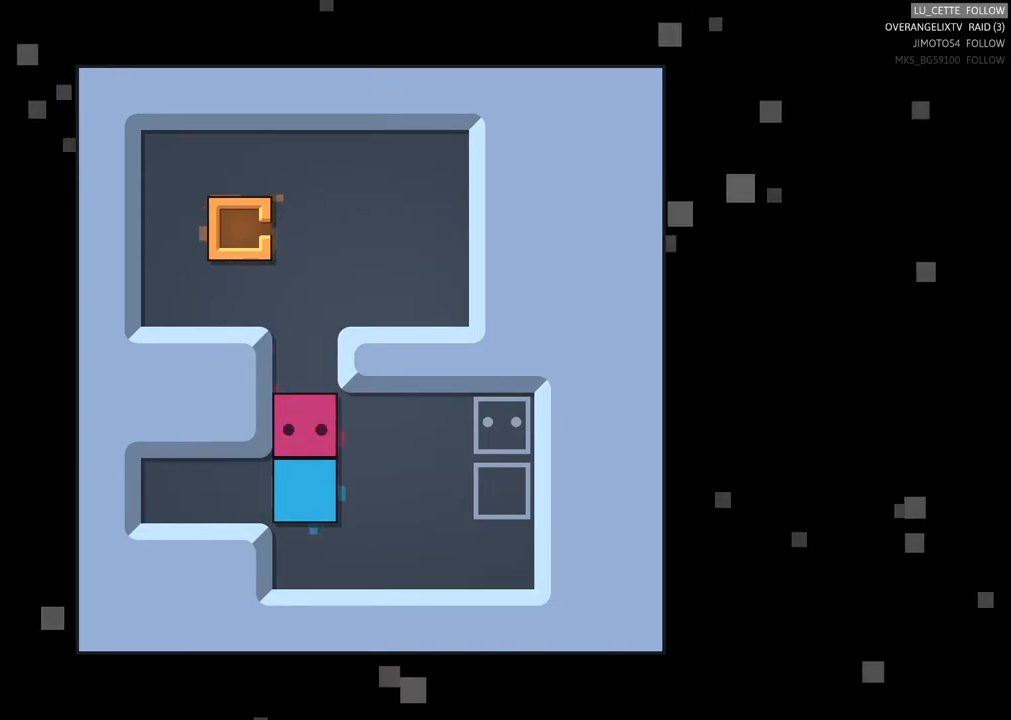
{"buttons": [], "left_stick": "center", "right_stick": "center", "events": []}
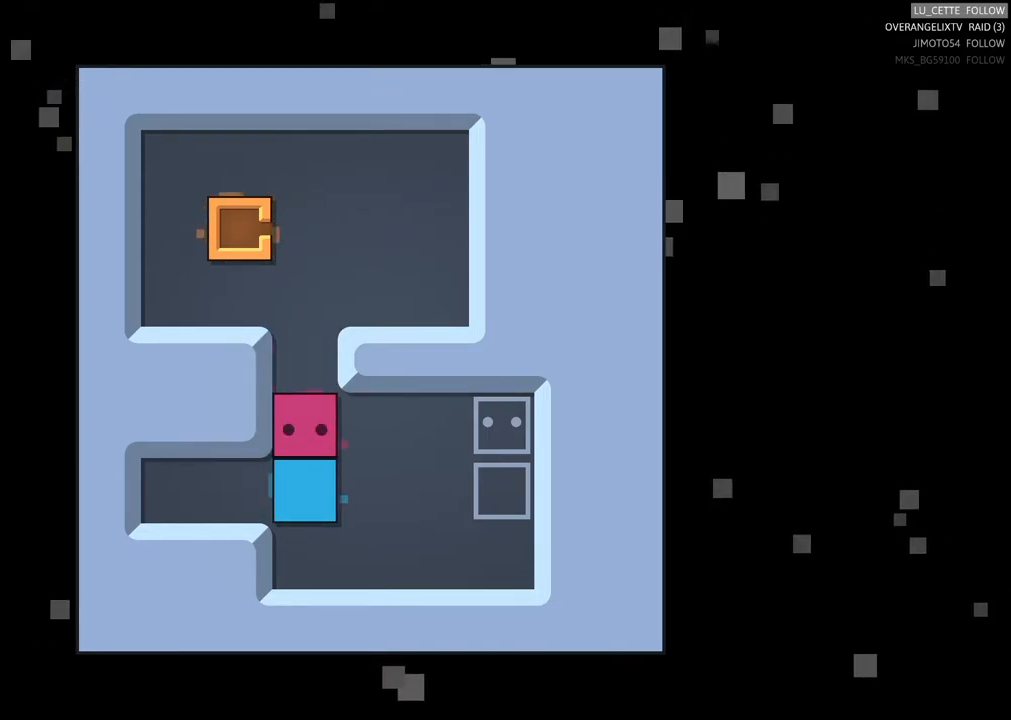
{"buttons": ["X"], "left_stick": "center", "right_stick": "center", "events": [[133, "X", "down"]]}
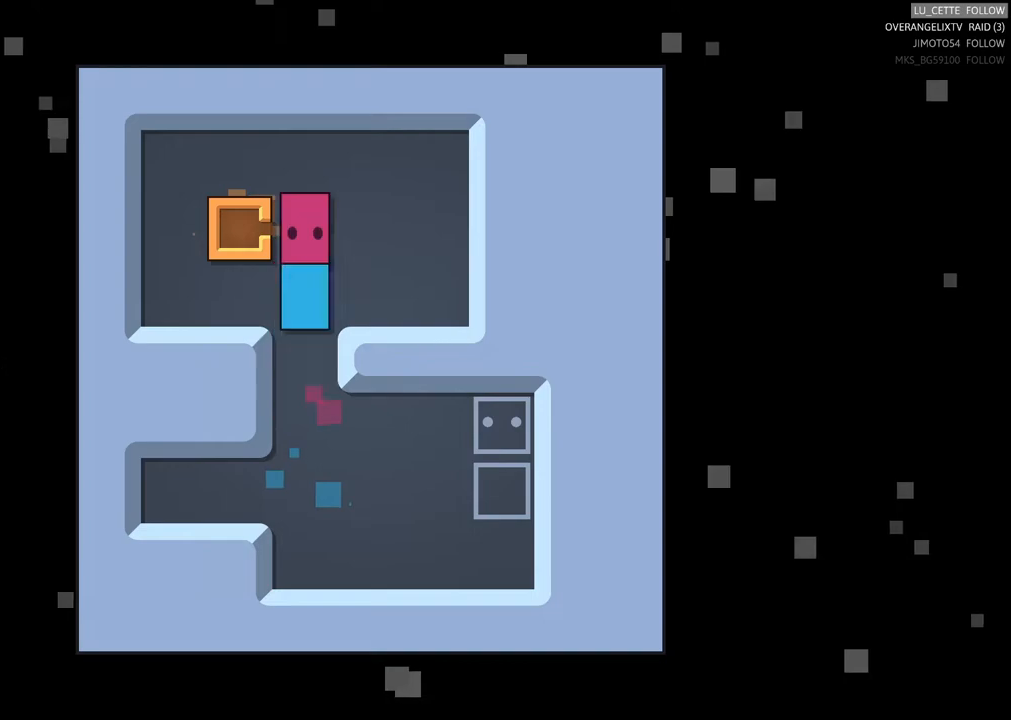
{"buttons": [], "left_stick": "center", "right_stick": "center", "events": [[350, "X", "up"]]}
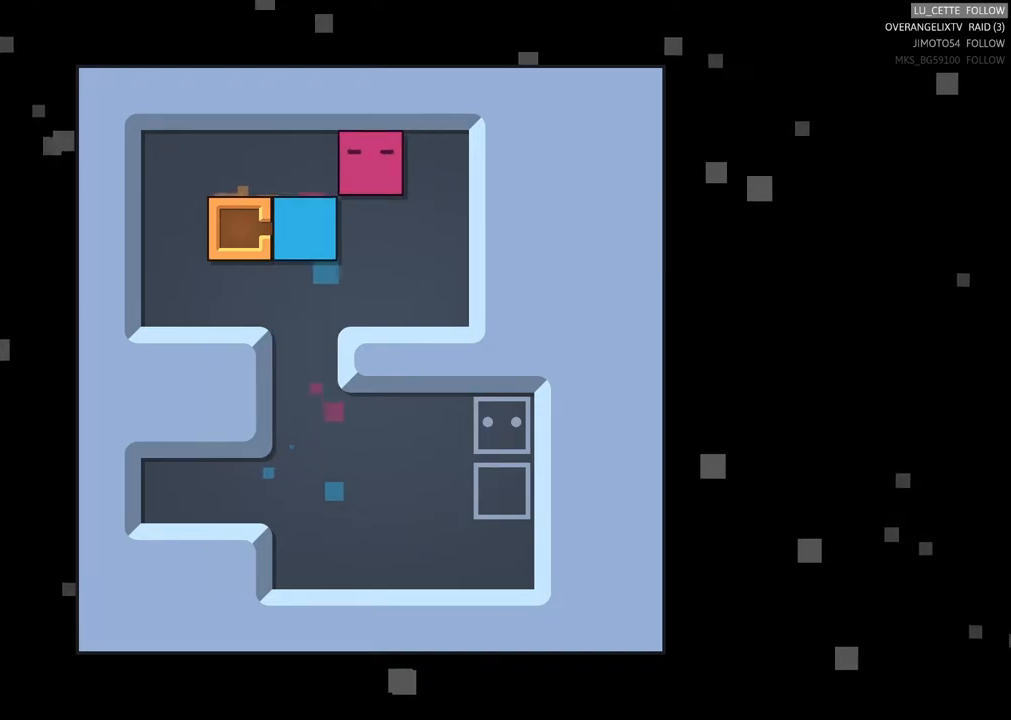
{"buttons": ["X"], "left_stick": "center", "right_stick": "center", "events": [[350, "X", "down"]]}
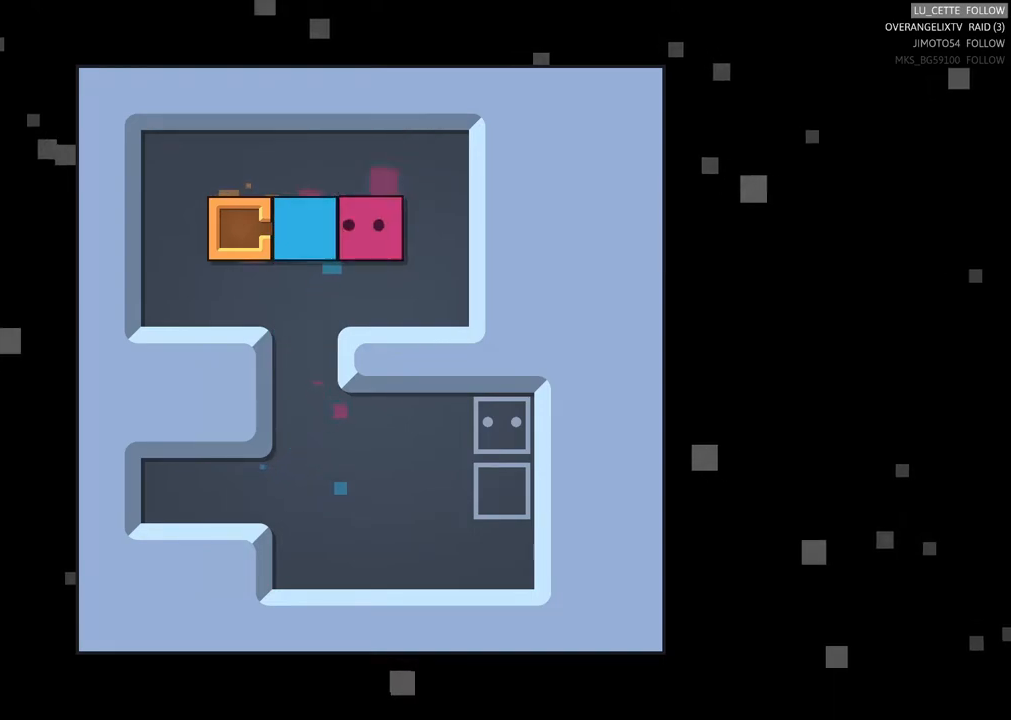
{"buttons": [], "left_stick": "center", "right_stick": "center", "events": [[133, "X", "up"]]}
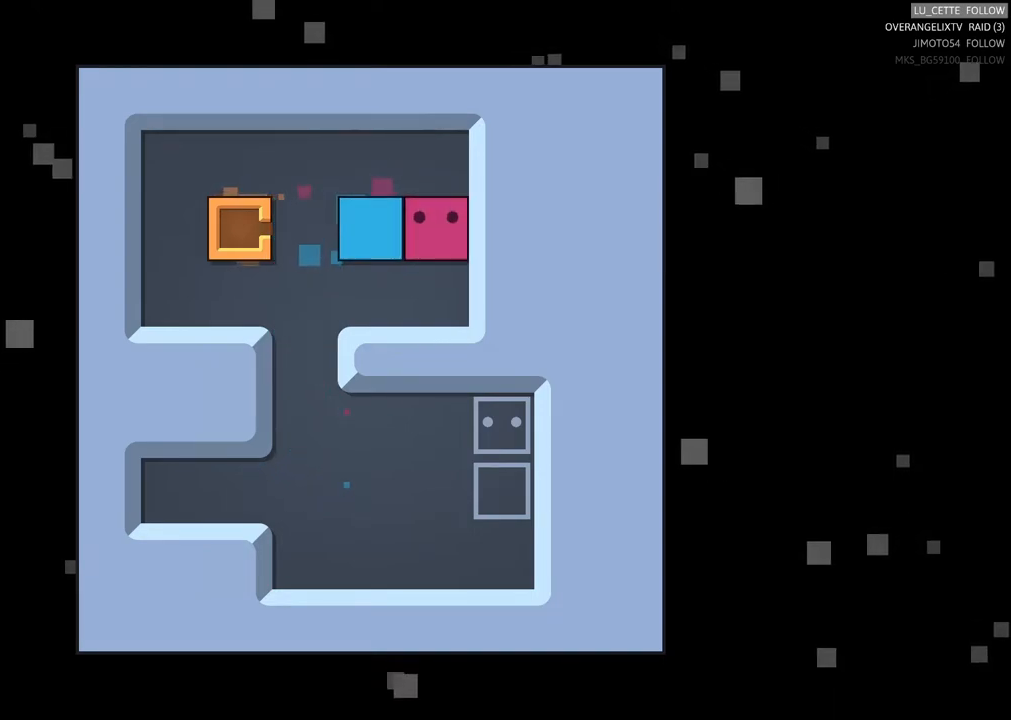
{"buttons": [], "left_stick": "left", "right_stick": "center", "events": [[33, "left_stick", "up"], [133, "left_stick", "center"], [233, "left_stick", "left"]]}
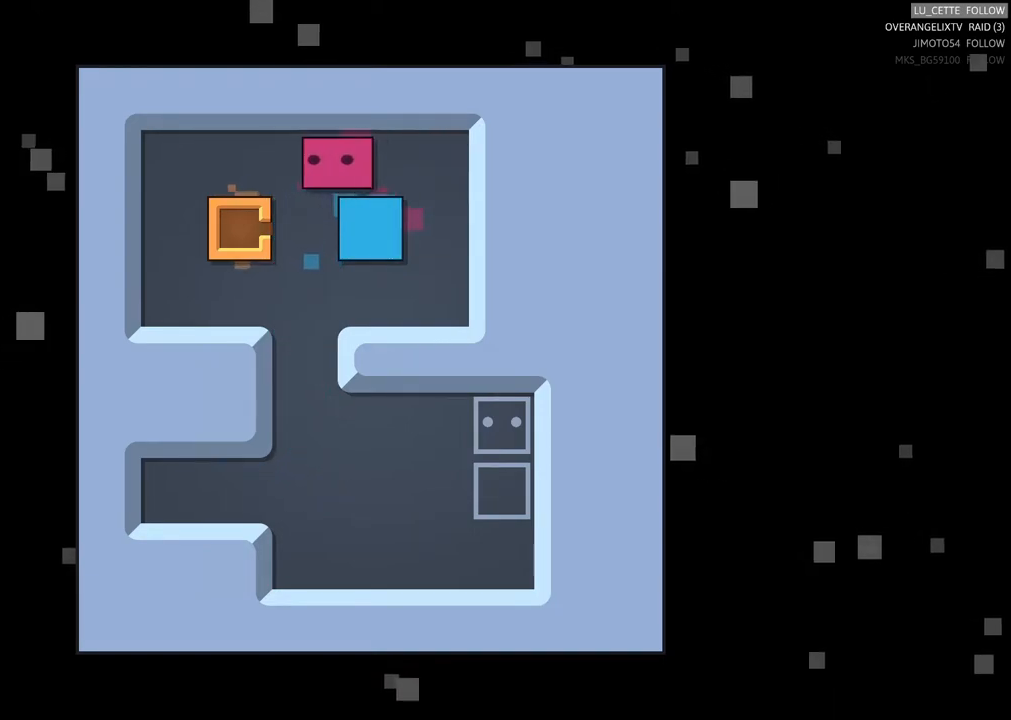
{"buttons": [], "left_stick": "center", "right_stick": "center", "events": [[433, "left_stick", "center"]]}
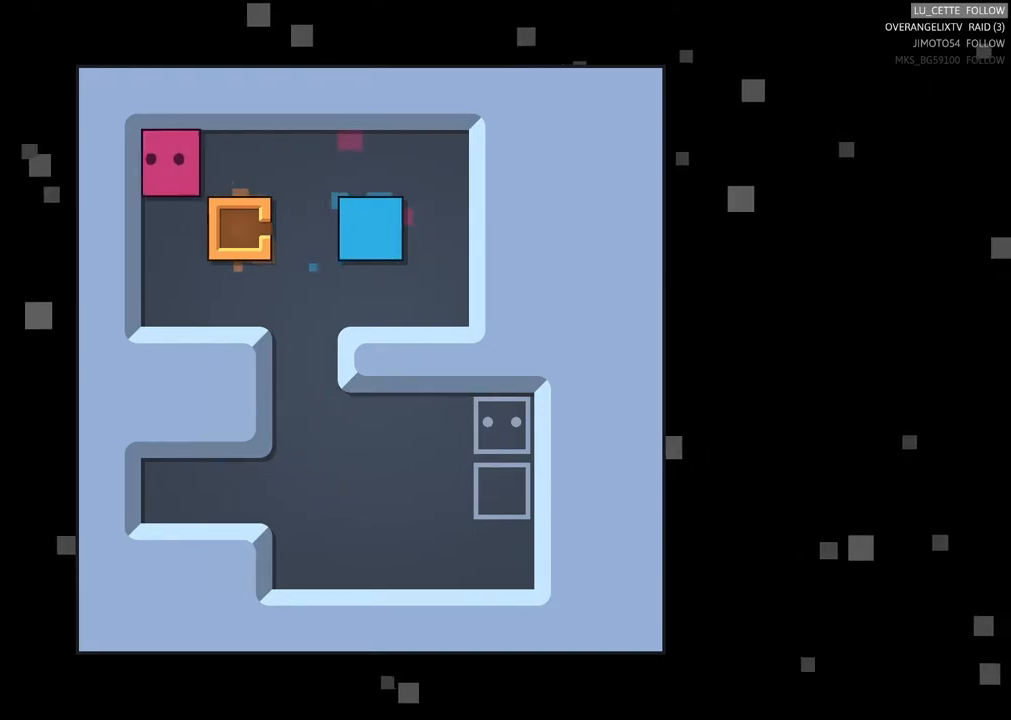
{"buttons": [], "left_stick": "center", "right_stick": "center", "events": [[83, "left_stick", "down-left"], [133, "left_stick", "down"], [267, "left_stick", "center"], [400, "left_stick", "right"], [483, "left_stick", "center"]]}
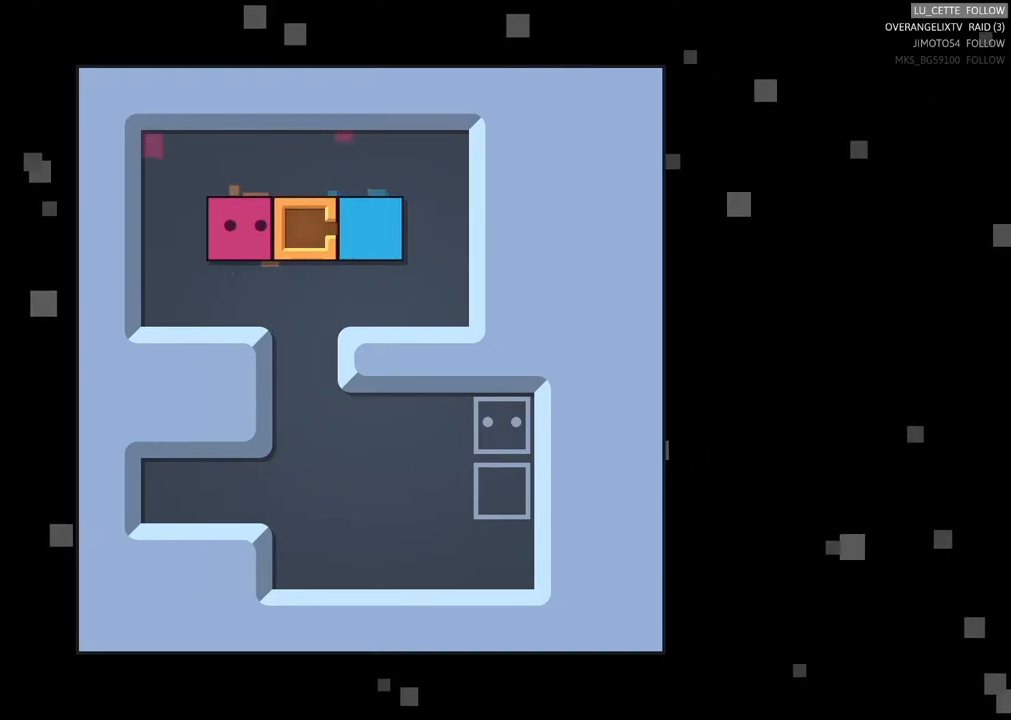
{"buttons": [], "left_stick": "right", "right_stick": "center", "events": [[150, "left_stick", "up"], [283, "left_stick", "center"], [483, "left_stick", "right"]]}
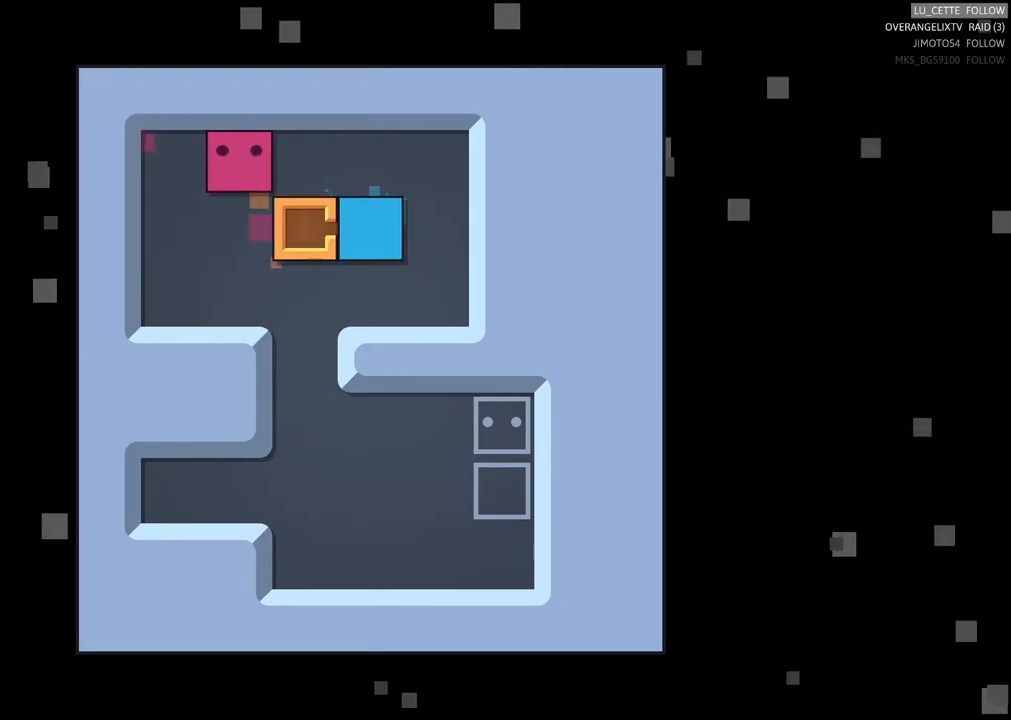
{"buttons": [], "left_stick": "center", "right_stick": "center", "events": [[83, "left_stick", "center"]]}
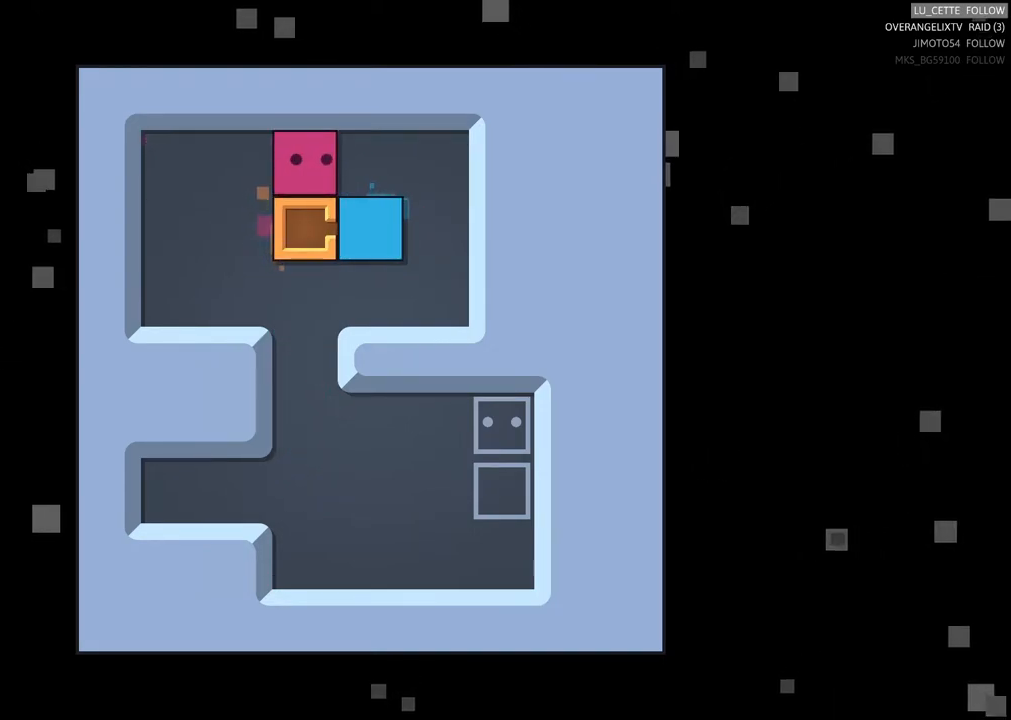
{"buttons": [], "left_stick": "down", "right_stick": "center", "events": [[400, "left_stick", "down"]]}
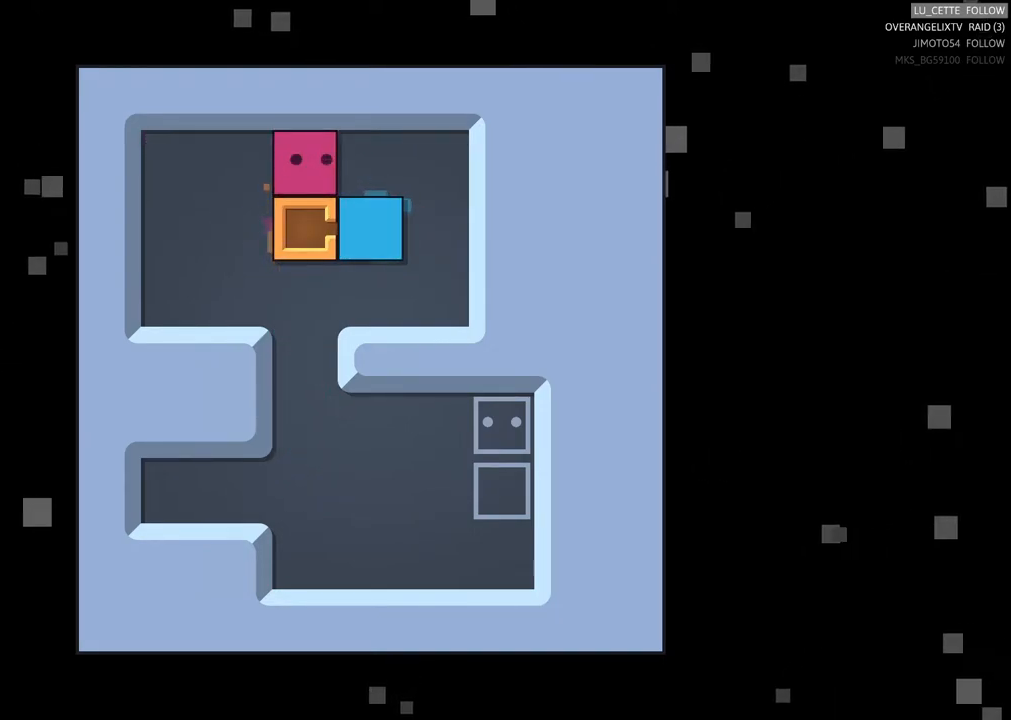
{"buttons": [], "left_stick": "down", "right_stick": "center", "events": []}
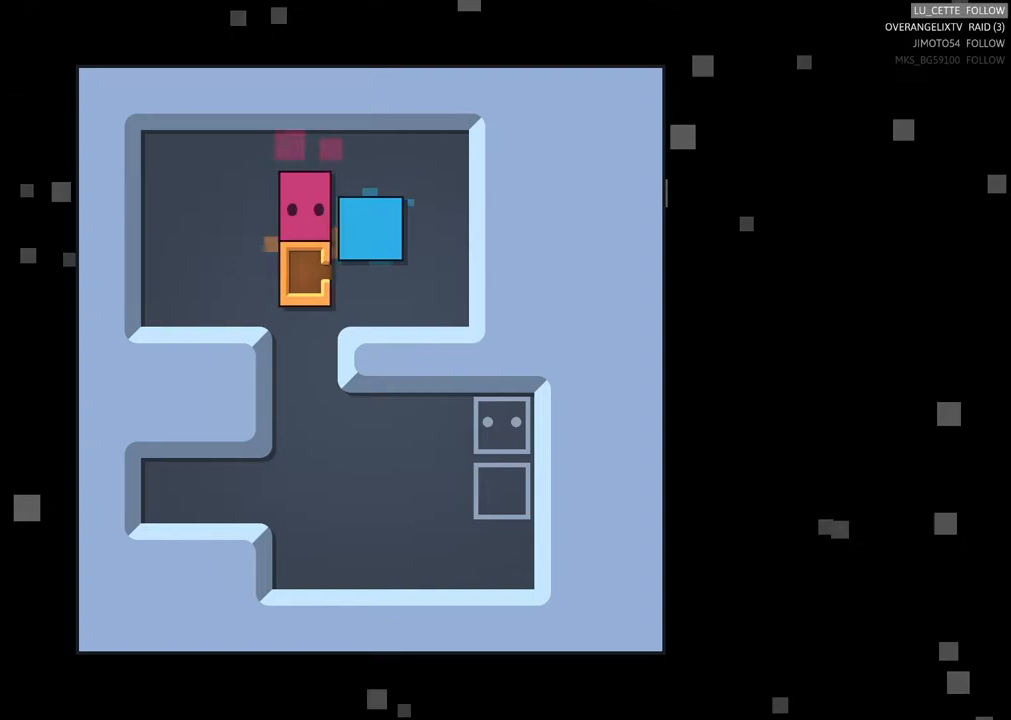
{"buttons": [], "left_stick": "center", "right_stick": "center", "events": [[433, "left_stick", "center"]]}
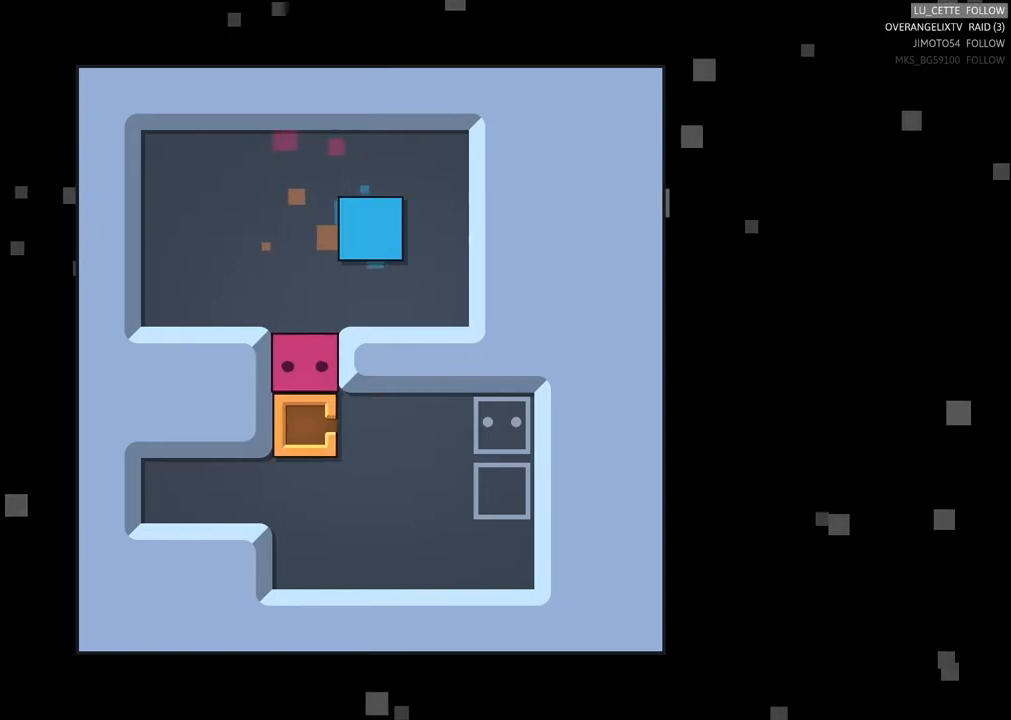
{"buttons": [], "left_stick": "center", "right_stick": "center", "events": [[217, "left_stick", "down"], [350, "left_stick", "center"]]}